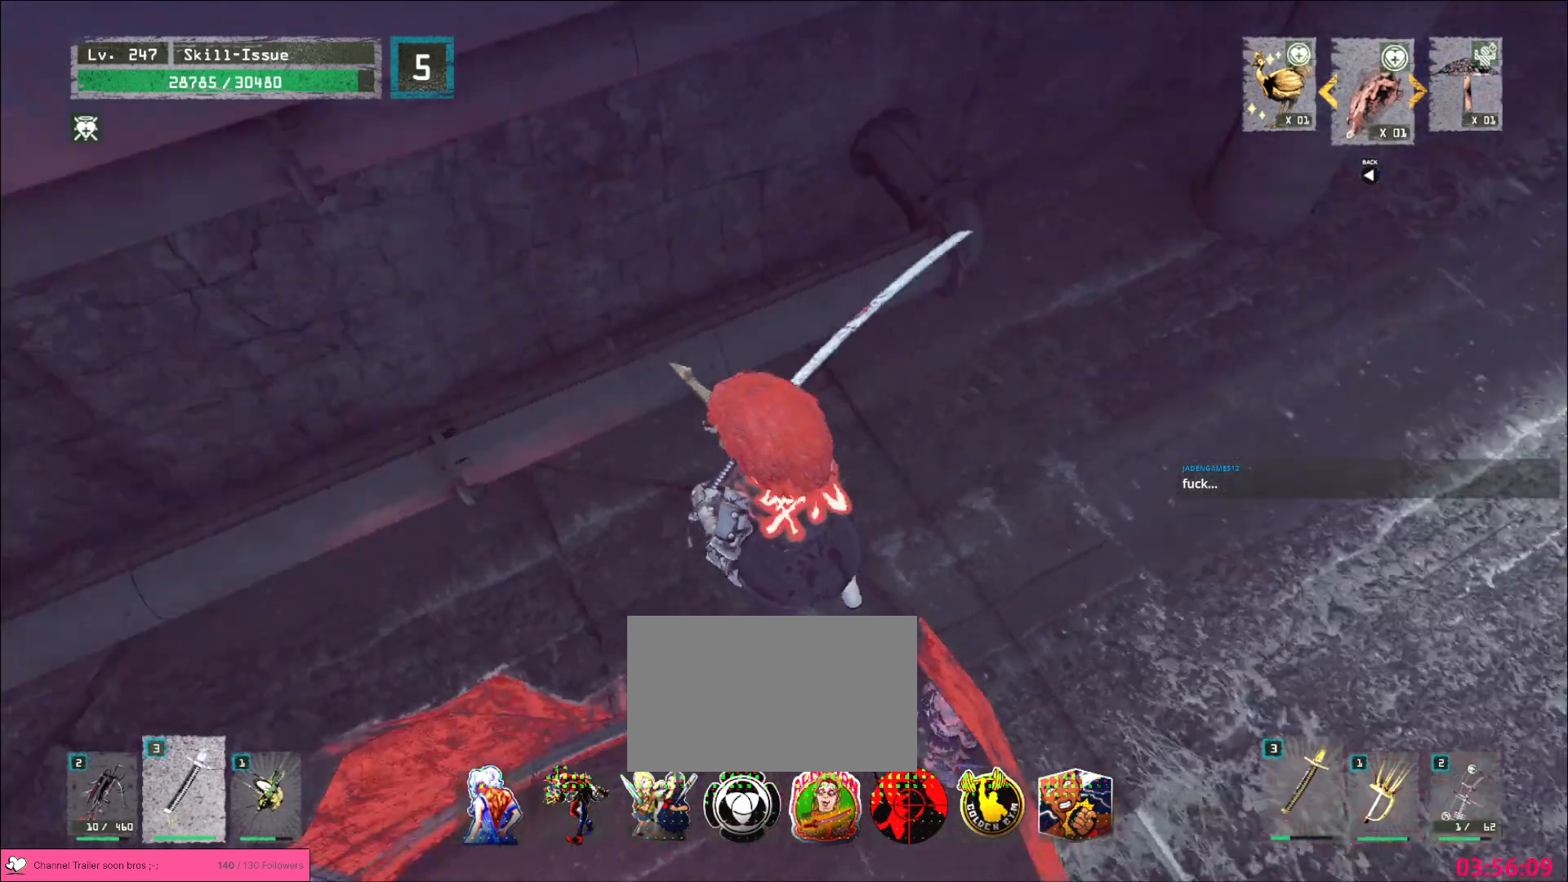
Gameplay with keyboard and mouse; each line is a JSON object with the keys and mouse buttons held at the frame after it. "events" lists presses ("down") and releases ("up") of "1", "2", "3", "4", "5", "a", "alt", "b", "c", "ctrl", "d", "e", "f", "g", "q", "s", "shift", "space", "t", "tab", "v", "w", "x", "z", "mouse_left", "mouse_wheel", "mouse_right", "mouse_mb4" and "mouse_mb5" between this image and that frame as [ms after this image, input, new state], when the widget could be followed in between. "mouse_left", "mouse_wheel", "mouse_right", "mouse_mb4", "mouse_mb5" = the "left", "wheel", "right", "mb4", "mb5" buttons of the "mouse" list. No other keys are recorded. "wheel" means that the mouse wheel is clicked or scrolled. Not read: mouse_move r.
{"keys": ["d", "w"], "mouse": [], "events": [[167, "d", "down"], [300, "space", "down"], [317, "w", "down"], [350, "space", "up"]]}
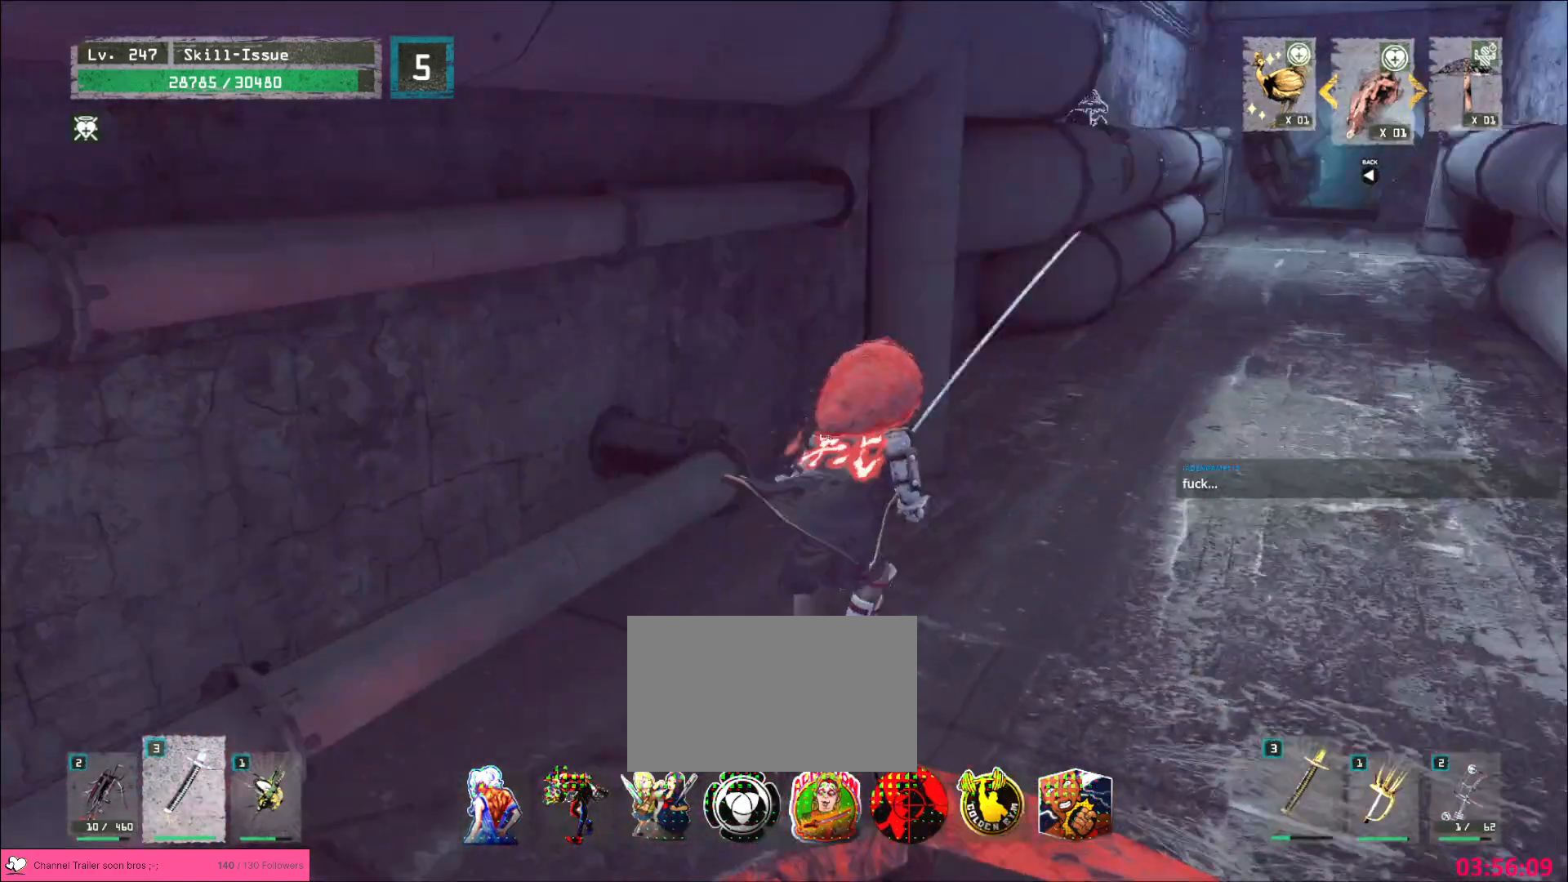
{"keys": ["d", "w"], "mouse": [], "events": []}
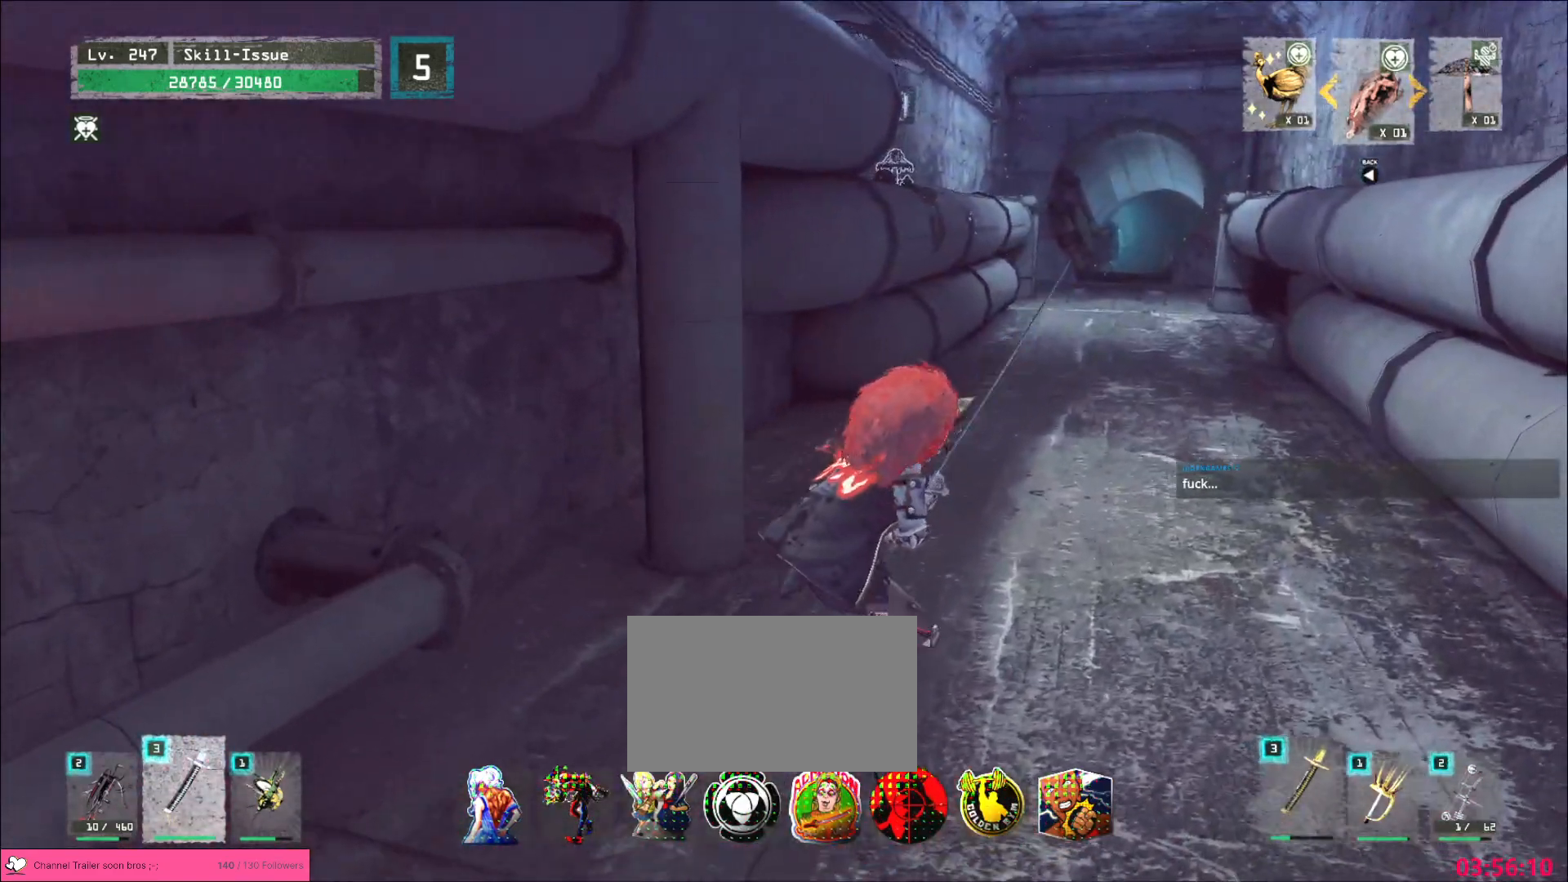
{"keys": ["w"], "mouse": [], "events": [[83, "d", "up"]]}
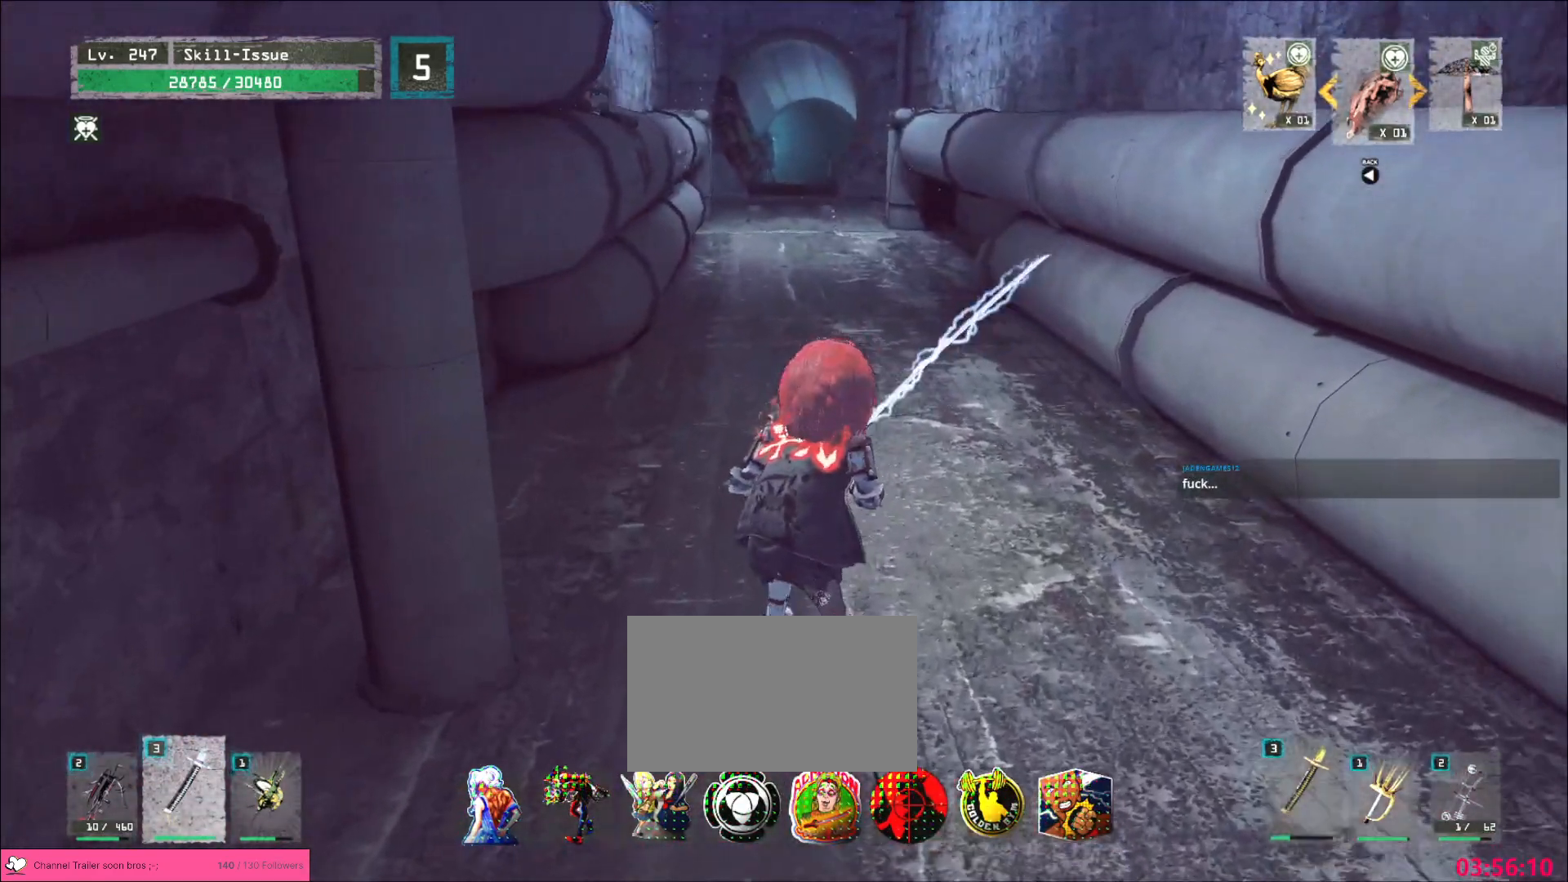
{"keys": ["w"], "mouse": [], "events": []}
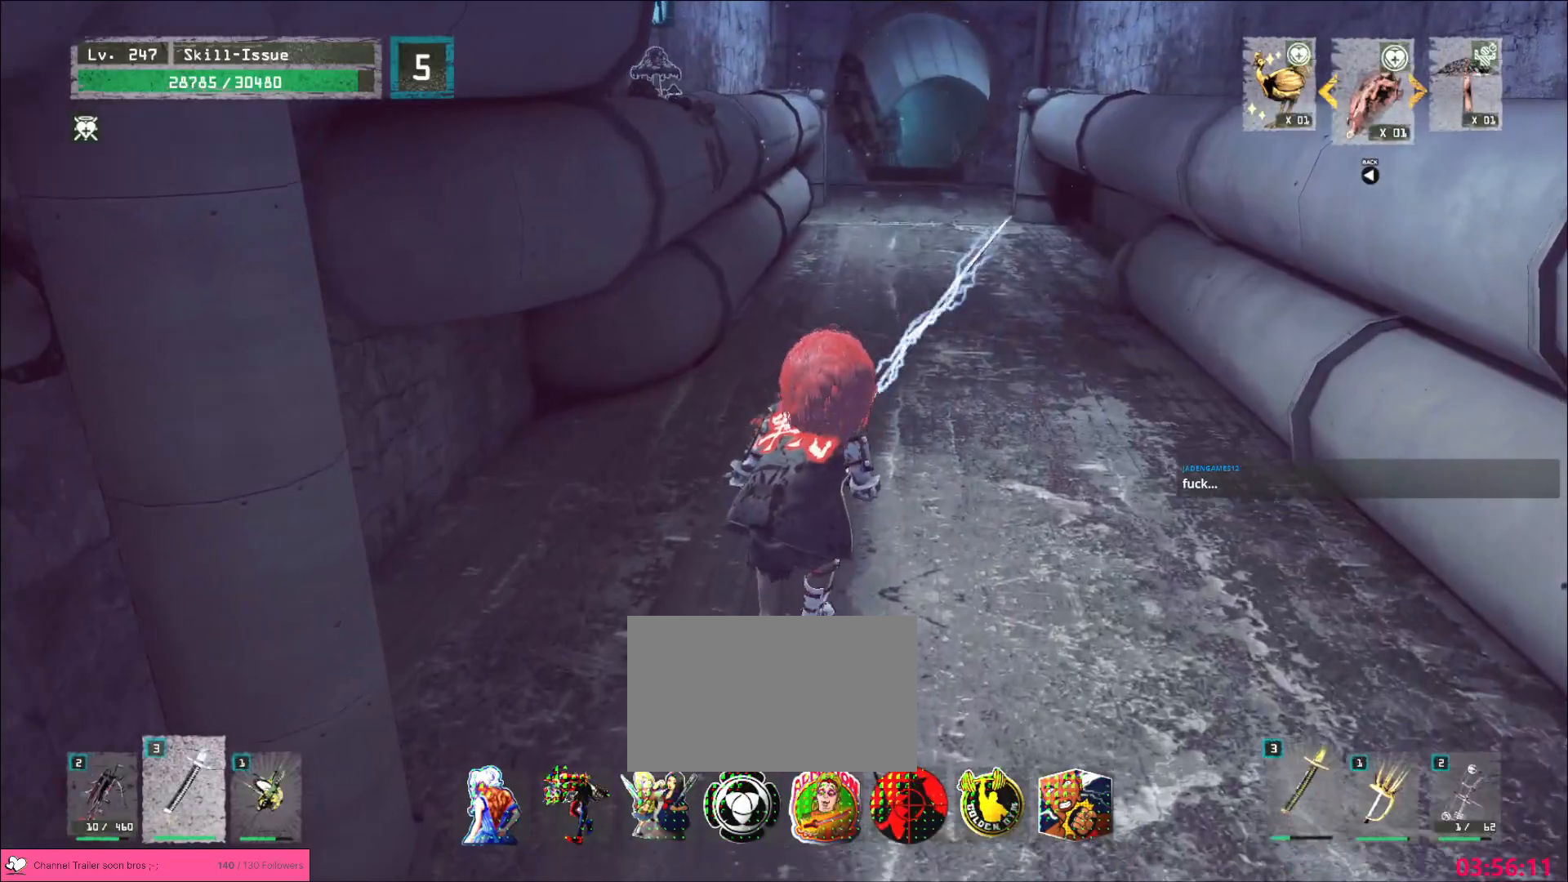
{"keys": ["w"], "mouse": [], "events": []}
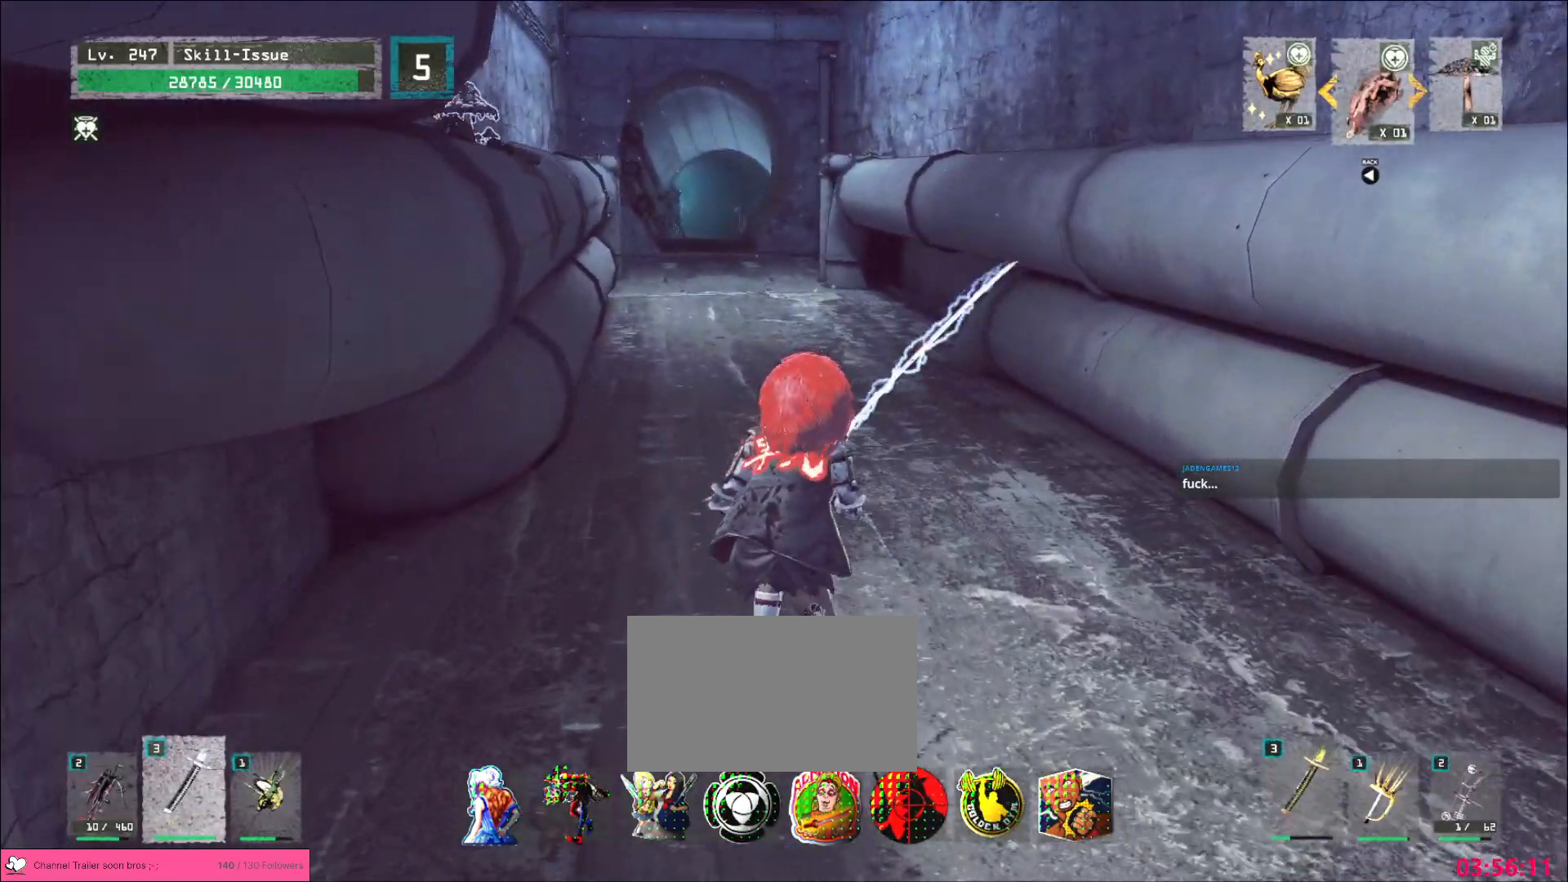
{"keys": ["w"], "mouse": [], "events": []}
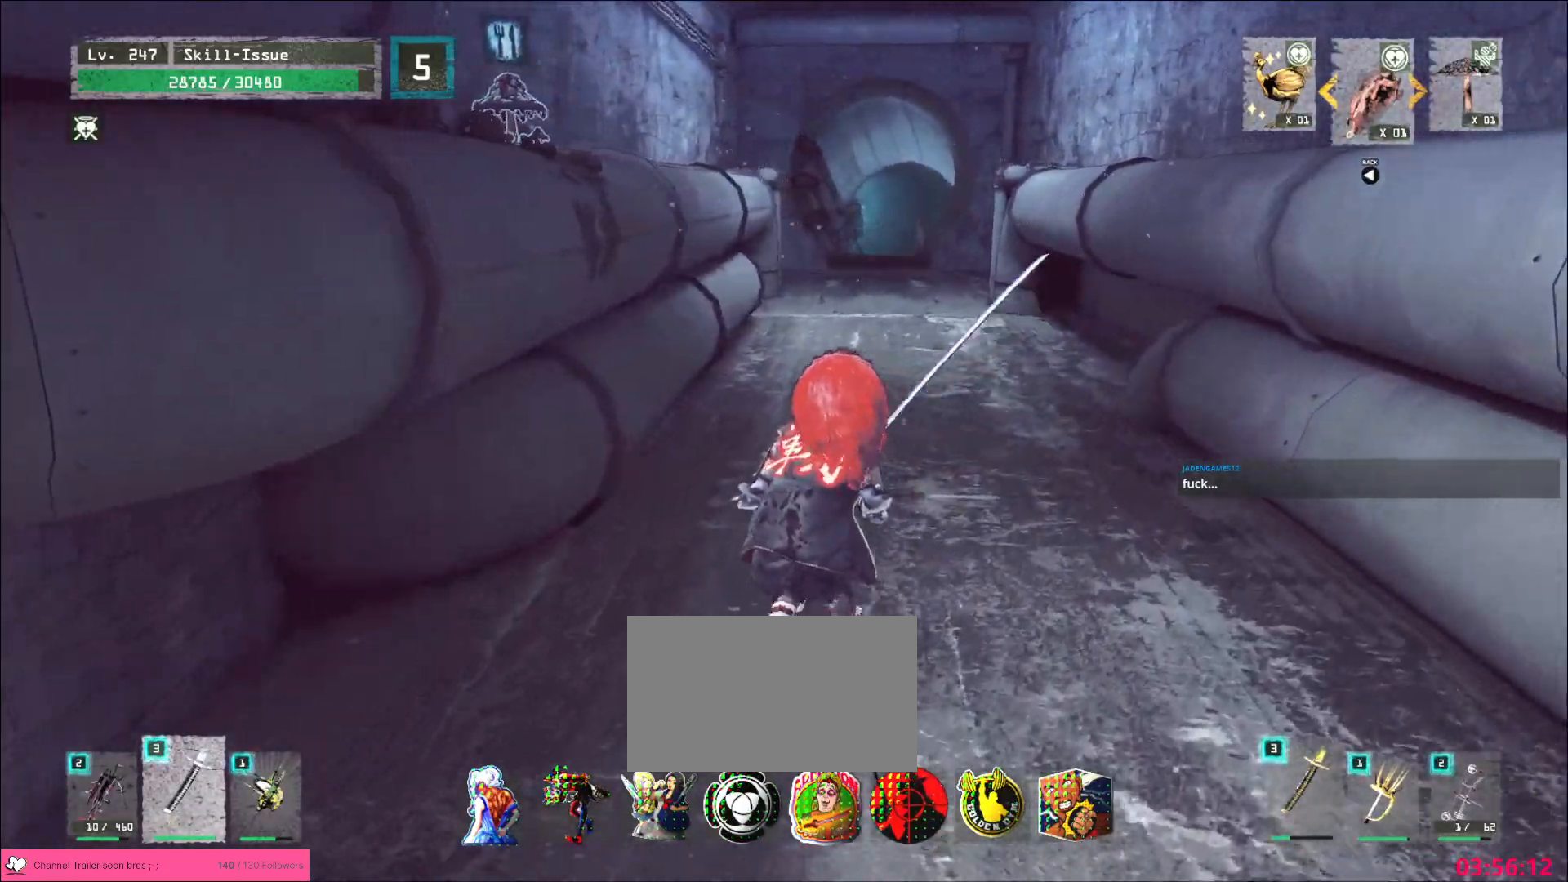
{"keys": ["w"], "mouse": [], "events": []}
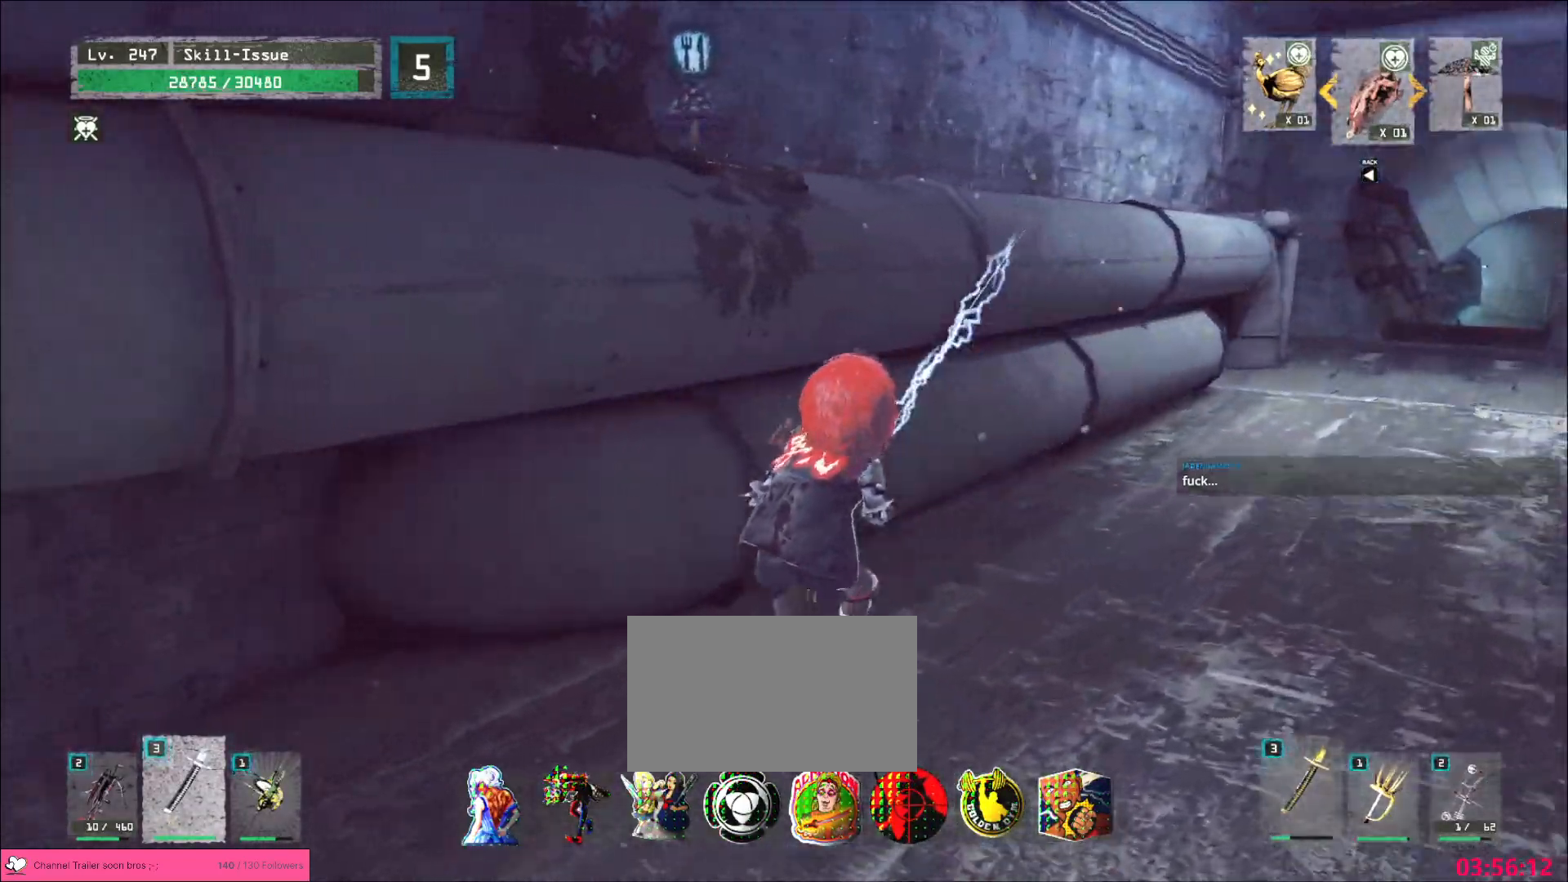
{"keys": ["w"], "mouse": [], "events": [[83, "space", "down"], [167, "space", "up"]]}
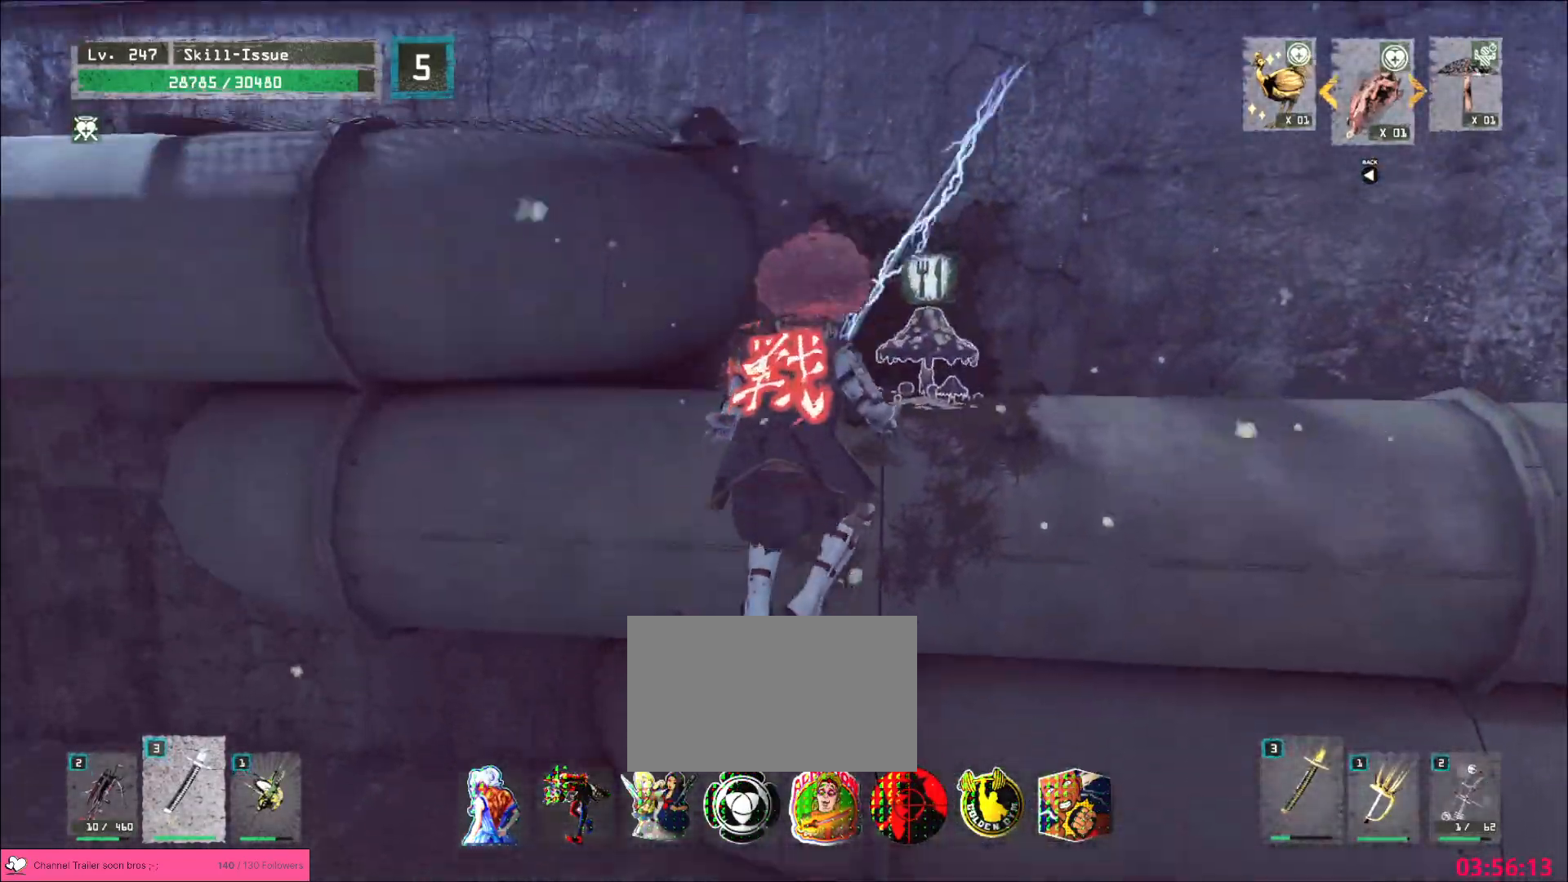
{"keys": [], "mouse": [], "events": [[367, "5", "down"], [400, "w", "up"], [433, "5", "up"]]}
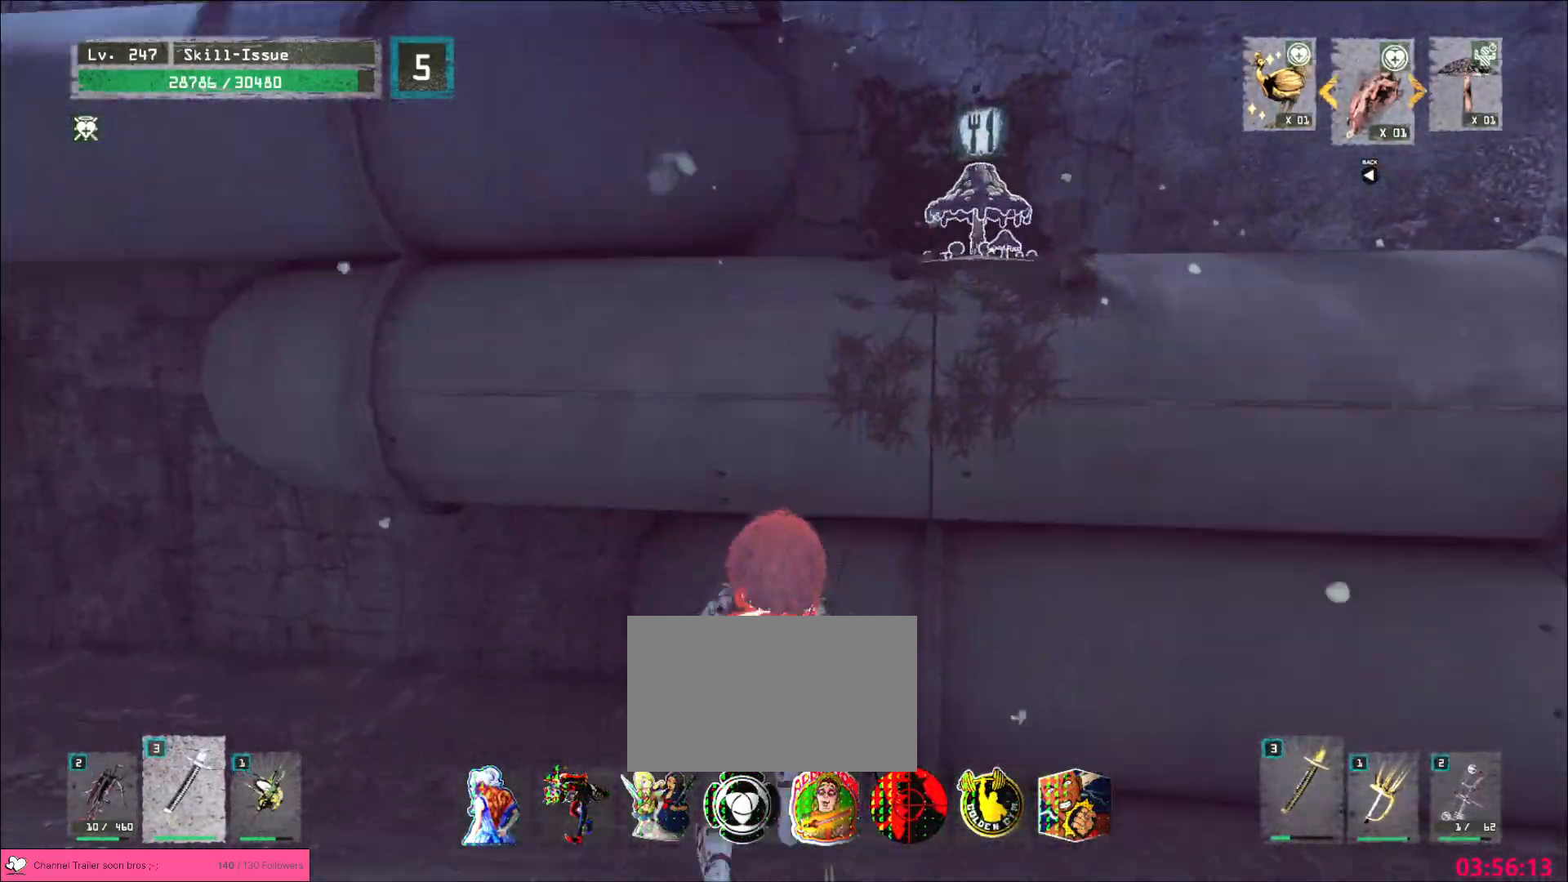
{"keys": [], "mouse": [], "events": []}
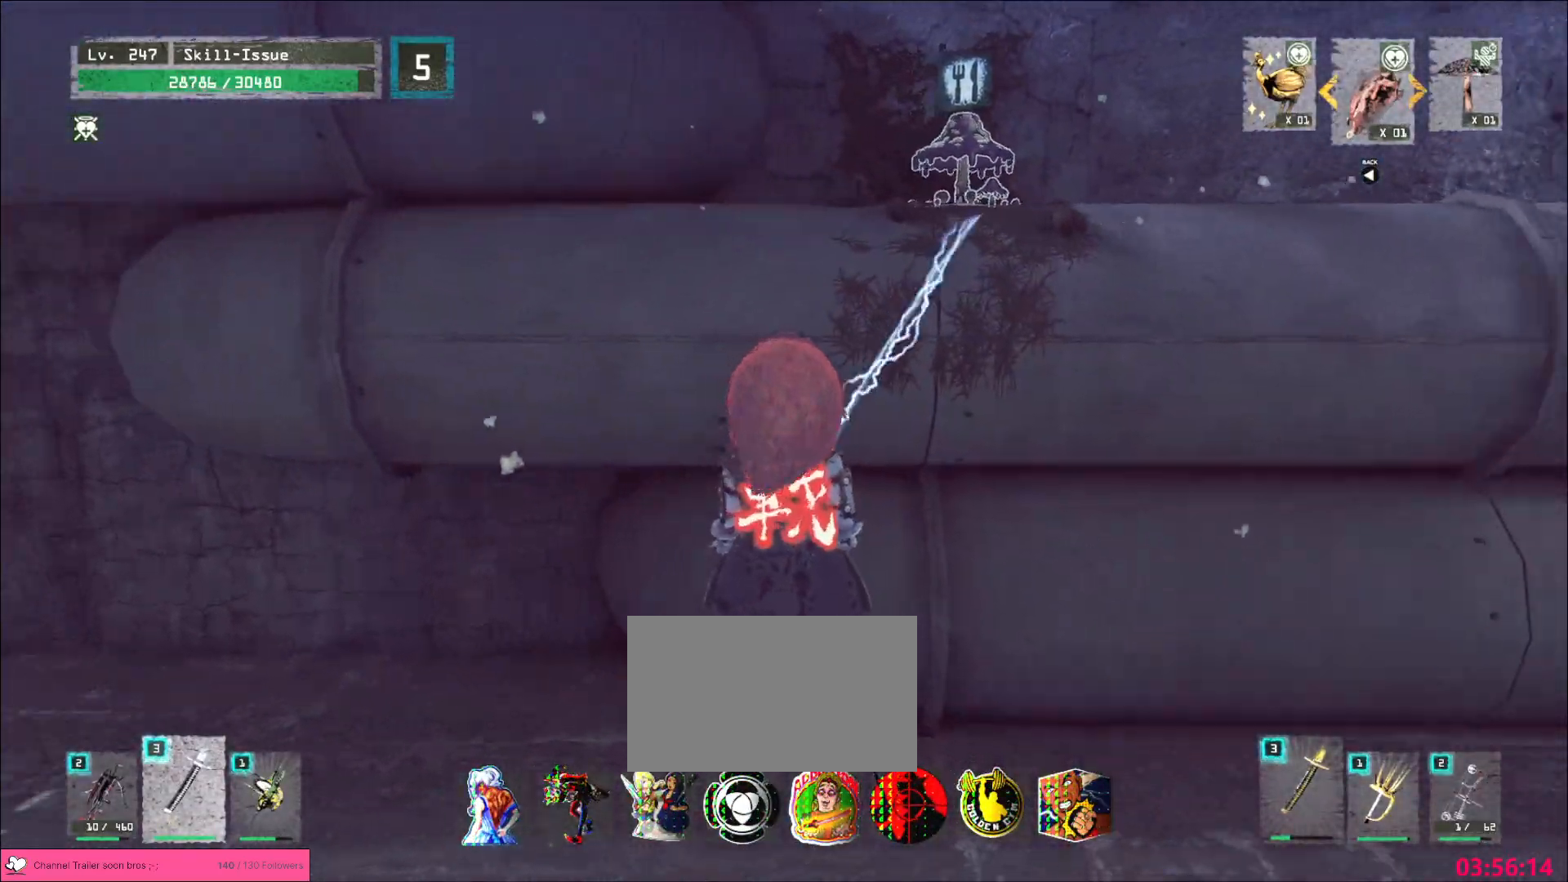
{"keys": ["d", "w"], "mouse": [], "events": [[117, "d", "down"], [150, "w", "down"]]}
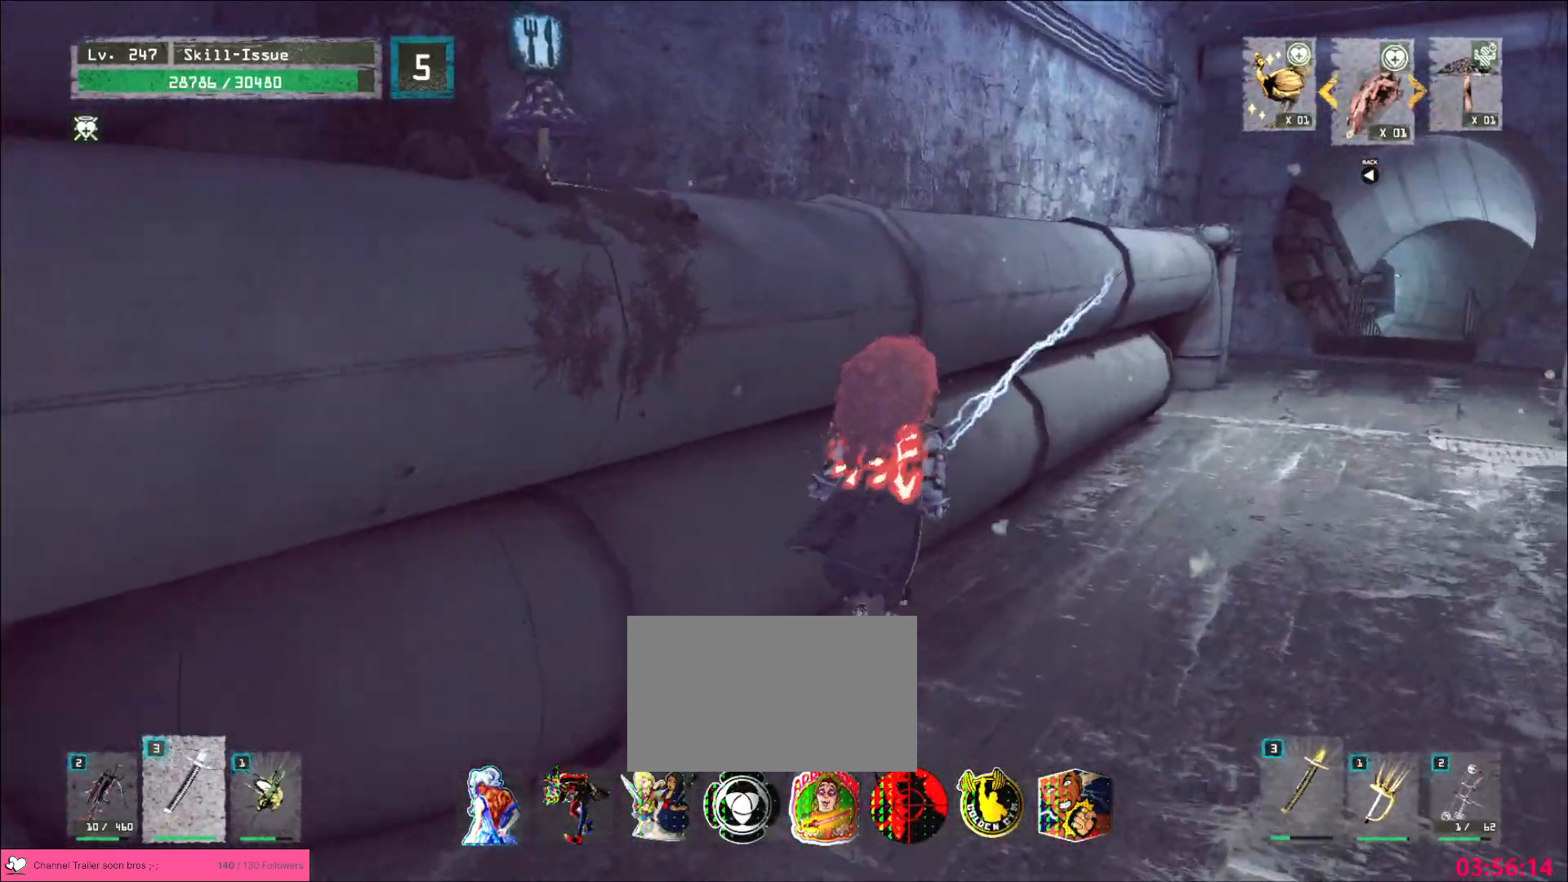
{"keys": ["1", "a", "w"], "mouse": ["wheel"]}
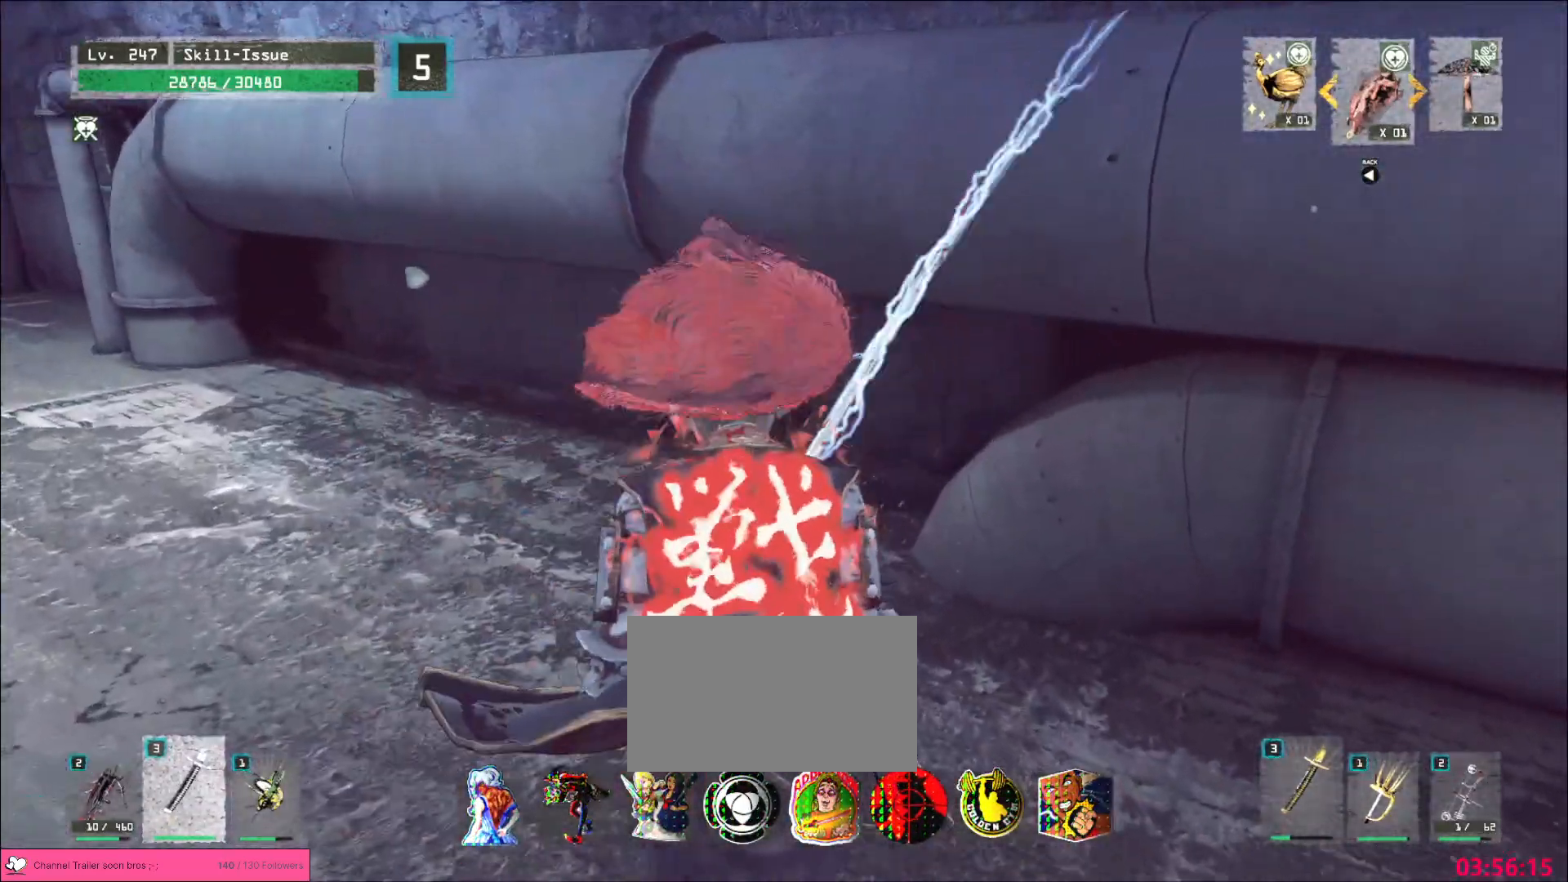
{"keys": [], "mouse": [], "events": [[33, "mouse_wheel", "up"], [33, "q", "down"], [50, "1", "up"], [67, "q", "up"], [83, "2", "down"], [133, "2", "up"], [317, "w", "up"], [383, "a", "up"]]}
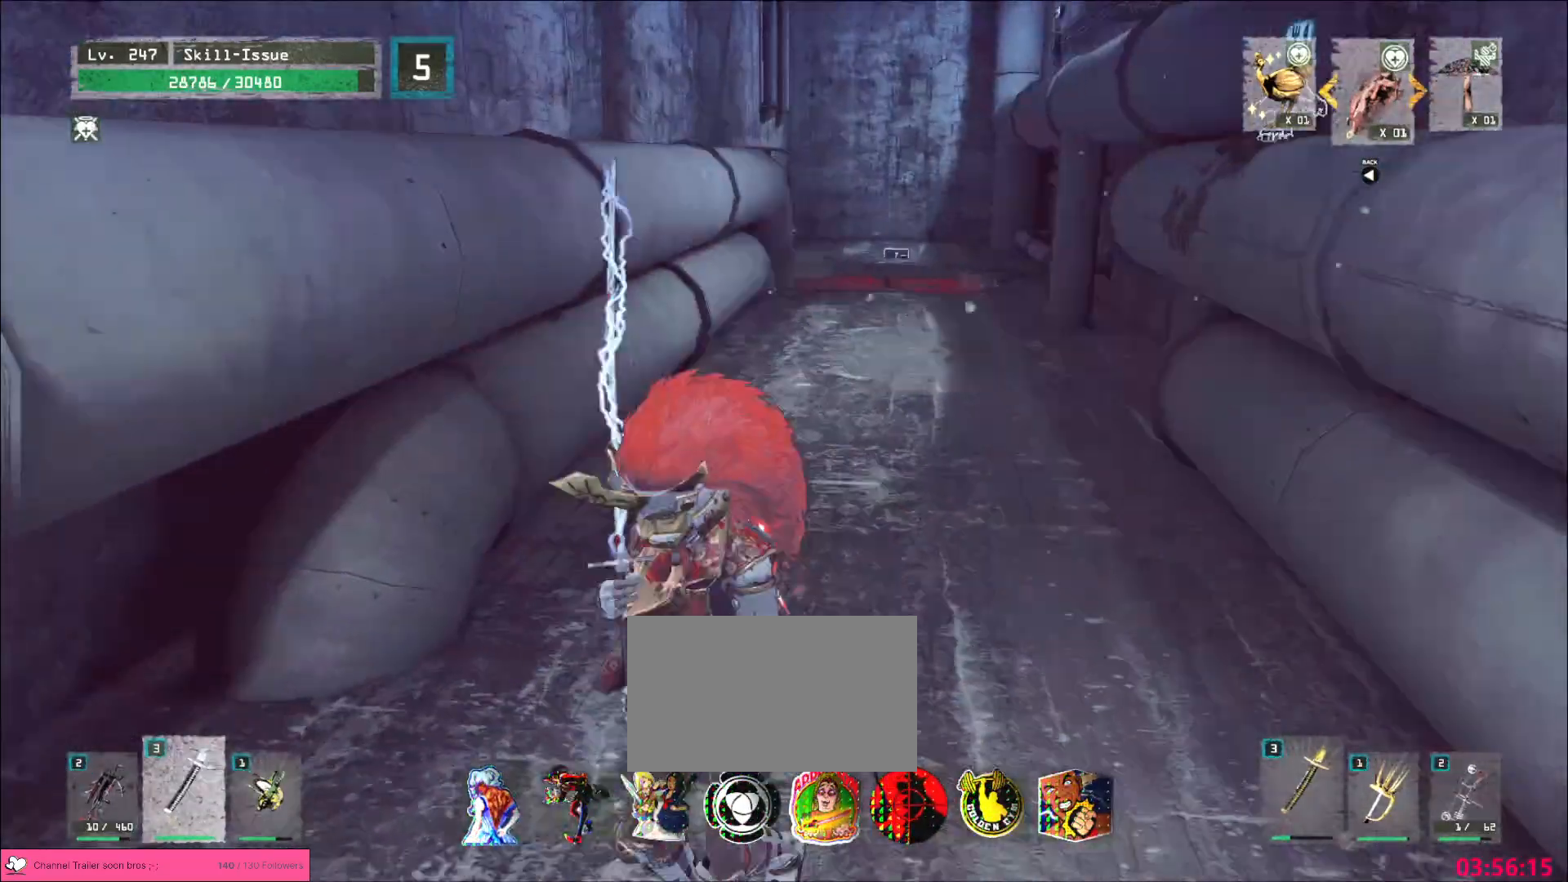
{"keys": ["w"], "mouse": [], "events": [[483, "w", "down"]]}
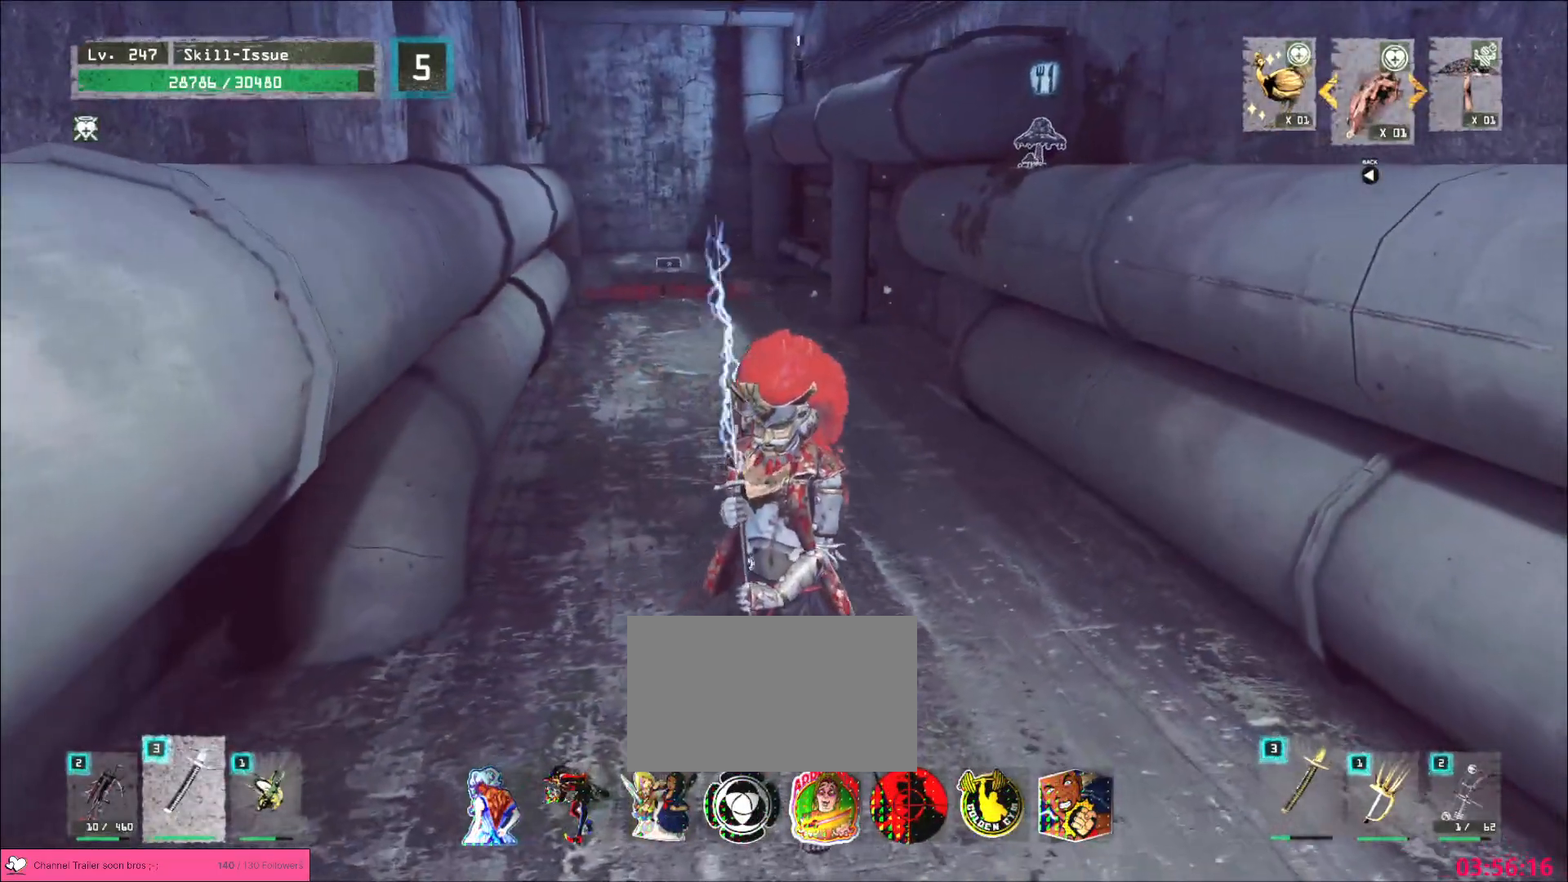
{"keys": ["w"], "mouse": [], "events": []}
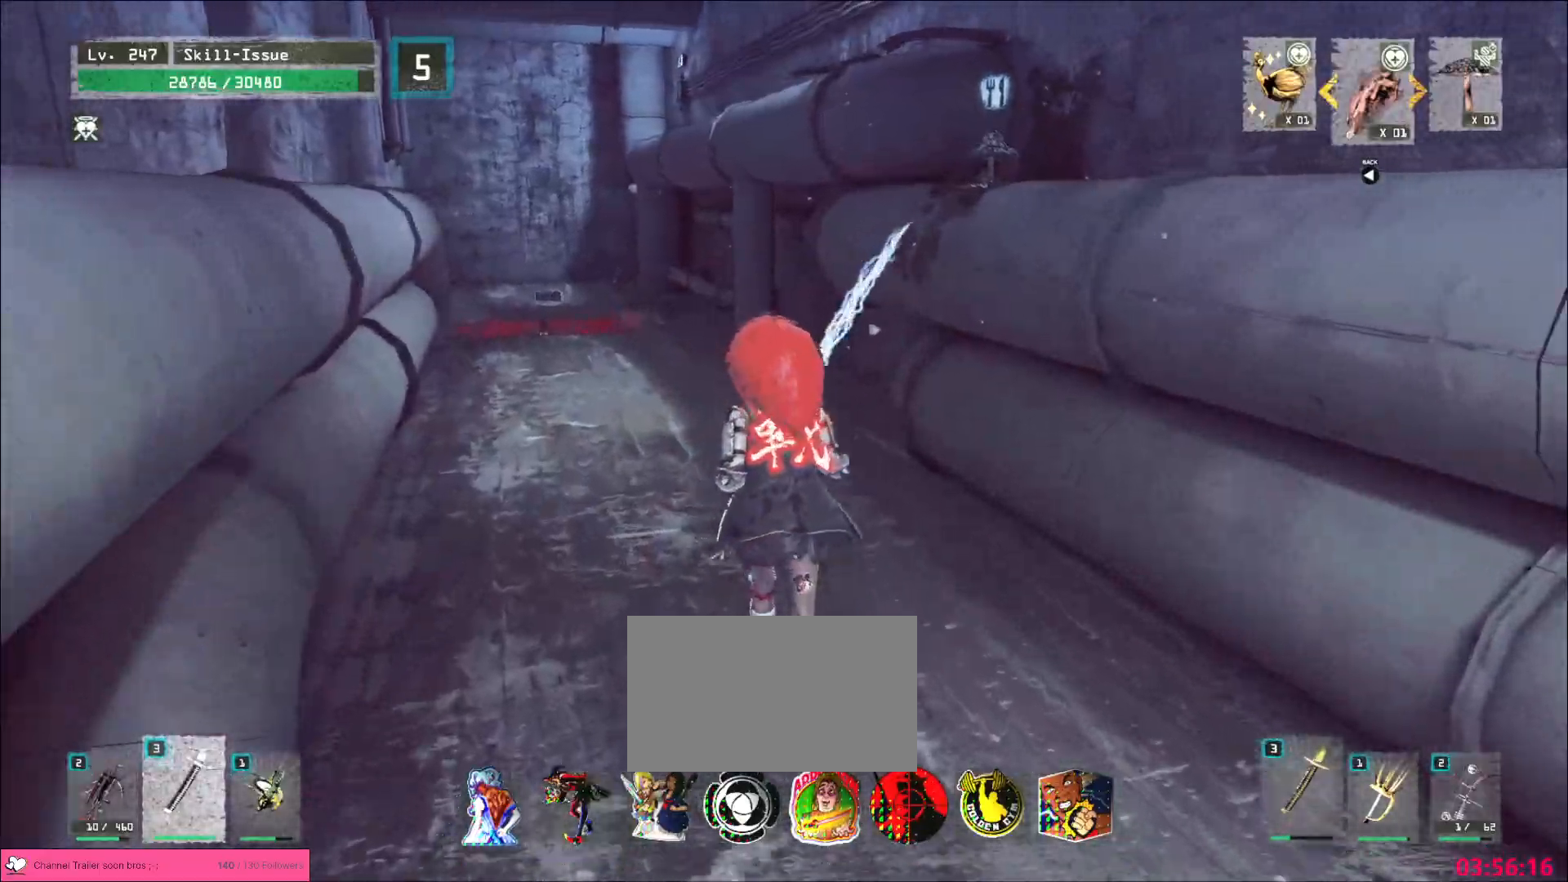
{"keys": ["w"], "mouse": [], "events": []}
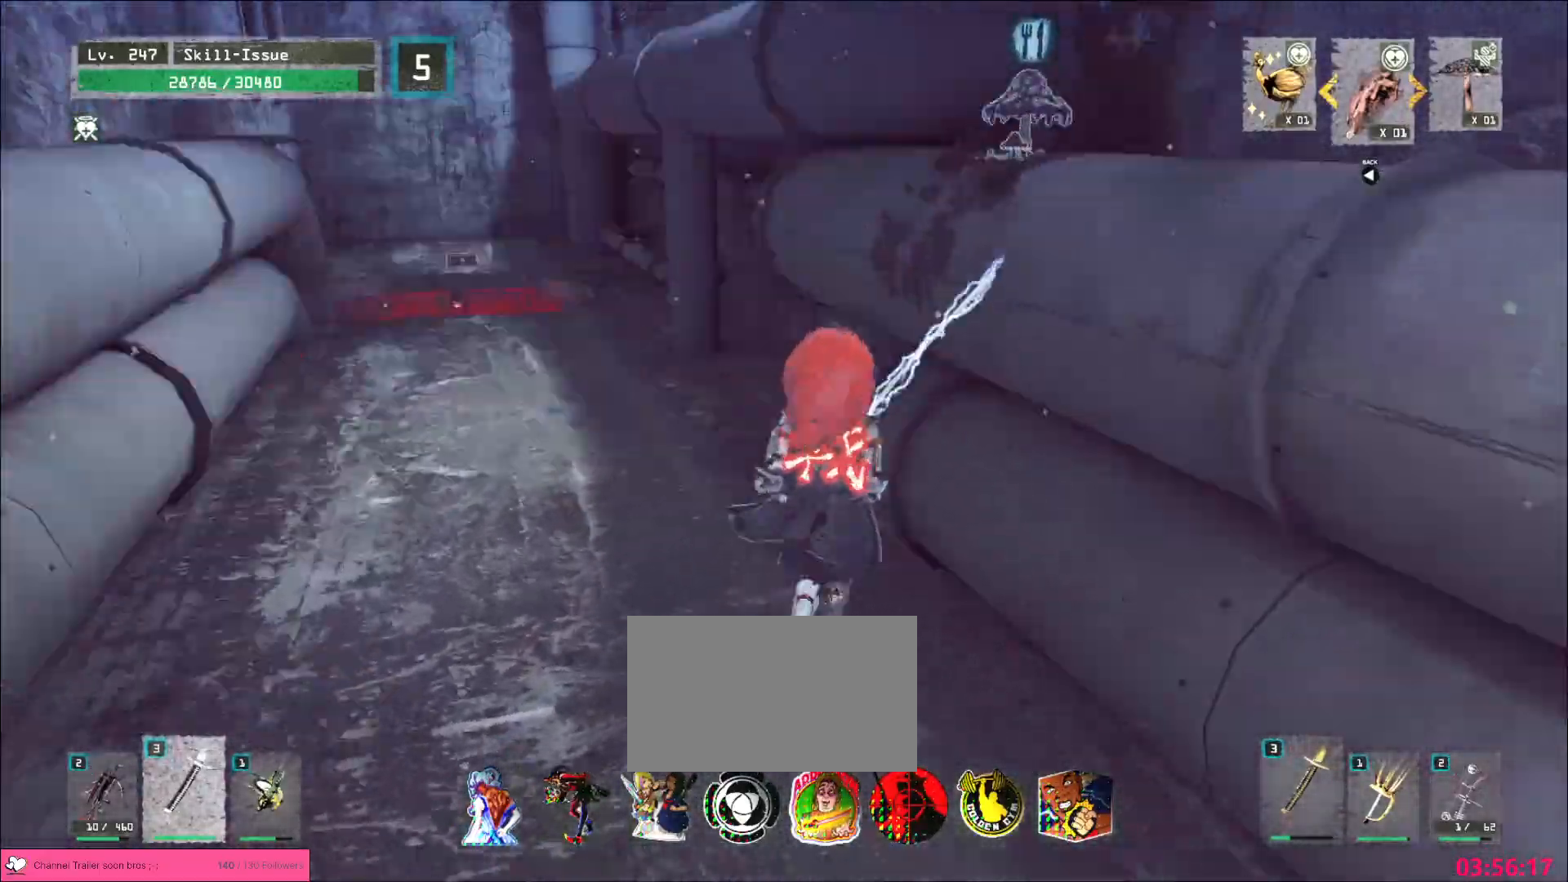
{"keys": ["a"], "mouse": [], "events": [[167, "a", "down"], [400, "w", "up"]]}
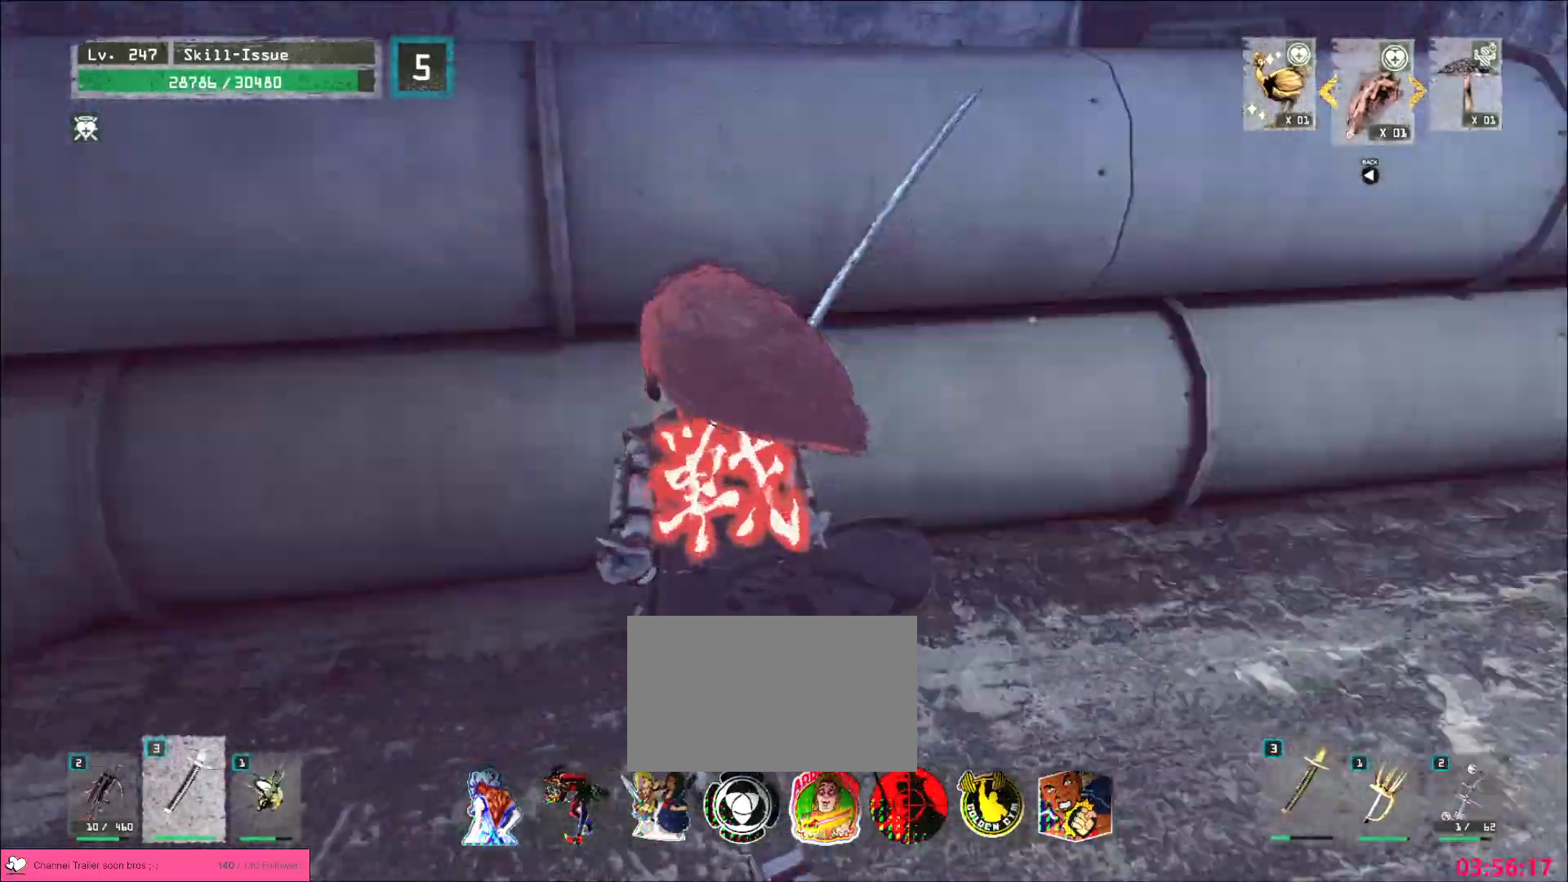
{"keys": ["w"], "mouse": [], "events": [[100, "w", "down"], [267, "ctrl", "down"], [367, "ctrl", "up"], [450, "a", "up"]]}
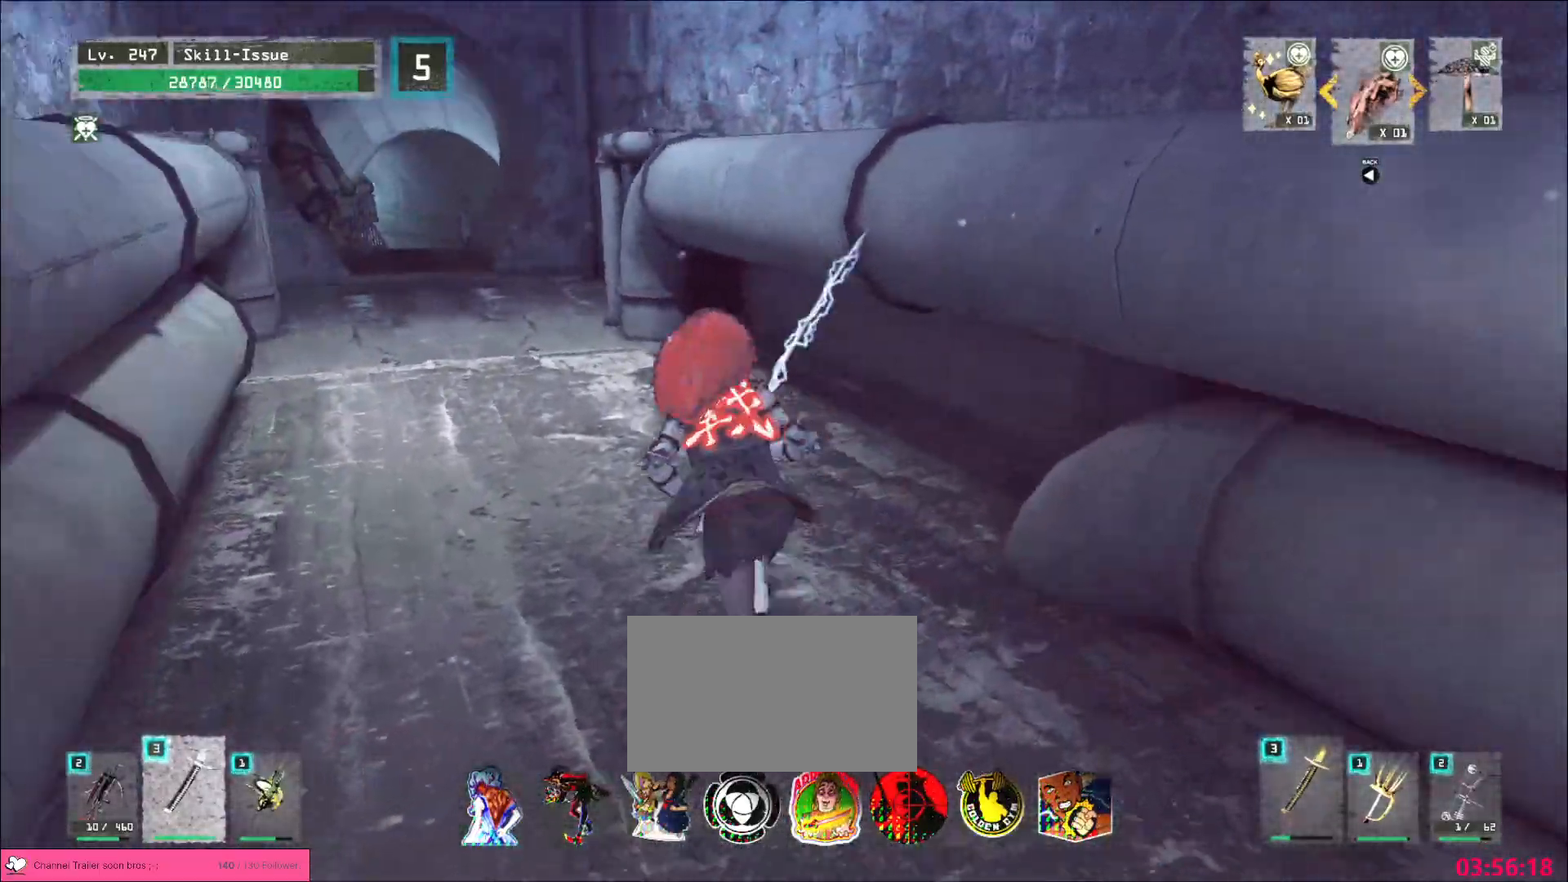
{"keys": ["d", "w"], "mouse": [], "events": [[67, "w", "up"], [300, "d", "down"], [317, "w", "down"]]}
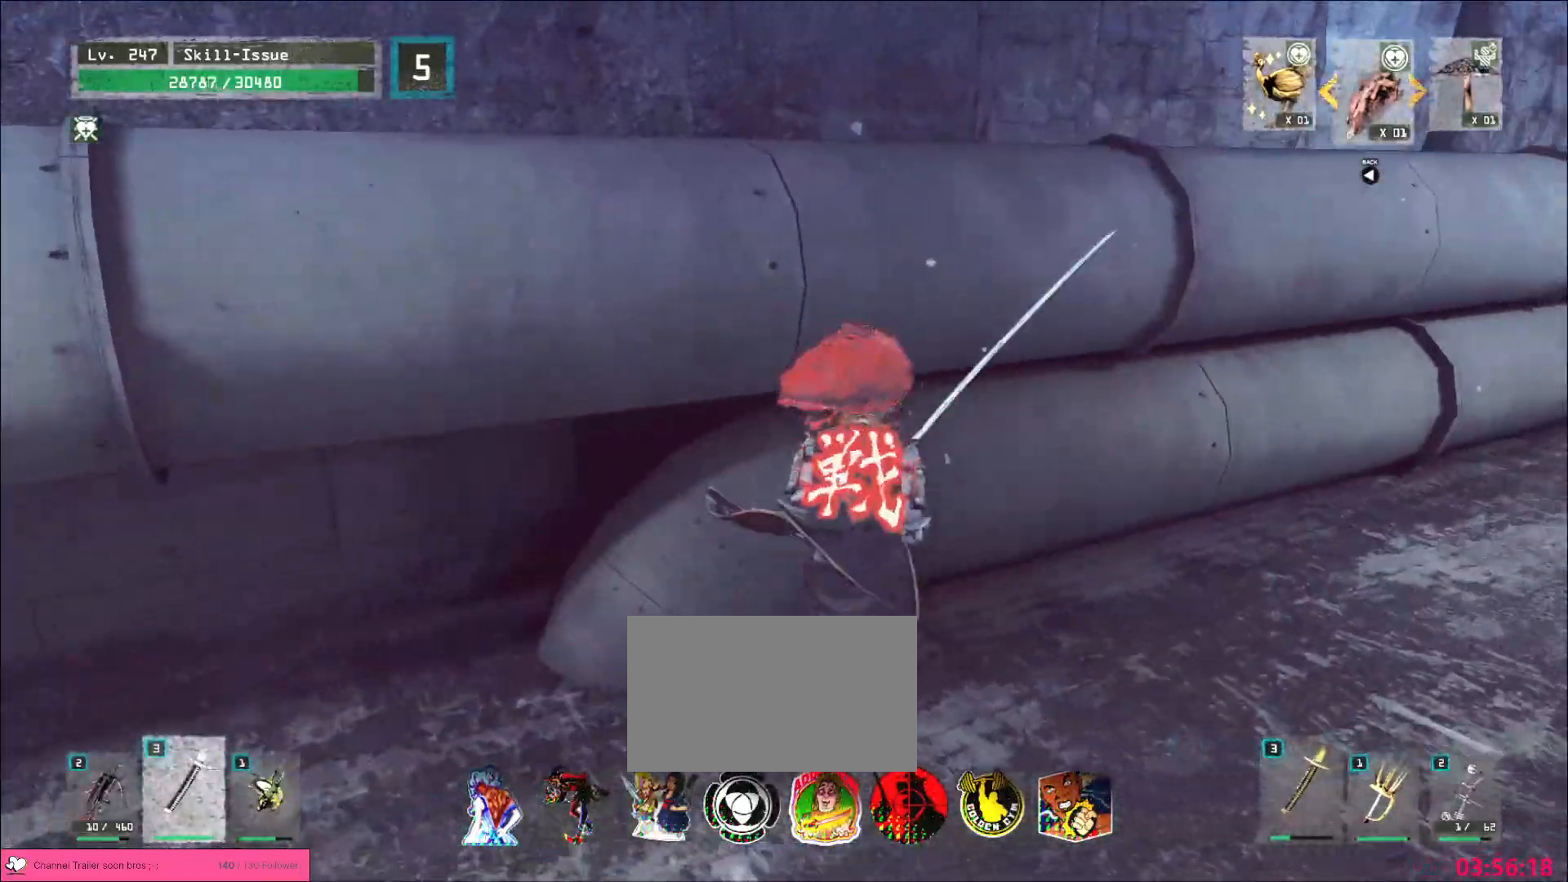
{"keys": [], "mouse": [], "events": [[117, "ctrl", "down"], [233, "ctrl", "up"], [367, "d", "up"], [383, "w", "up"]]}
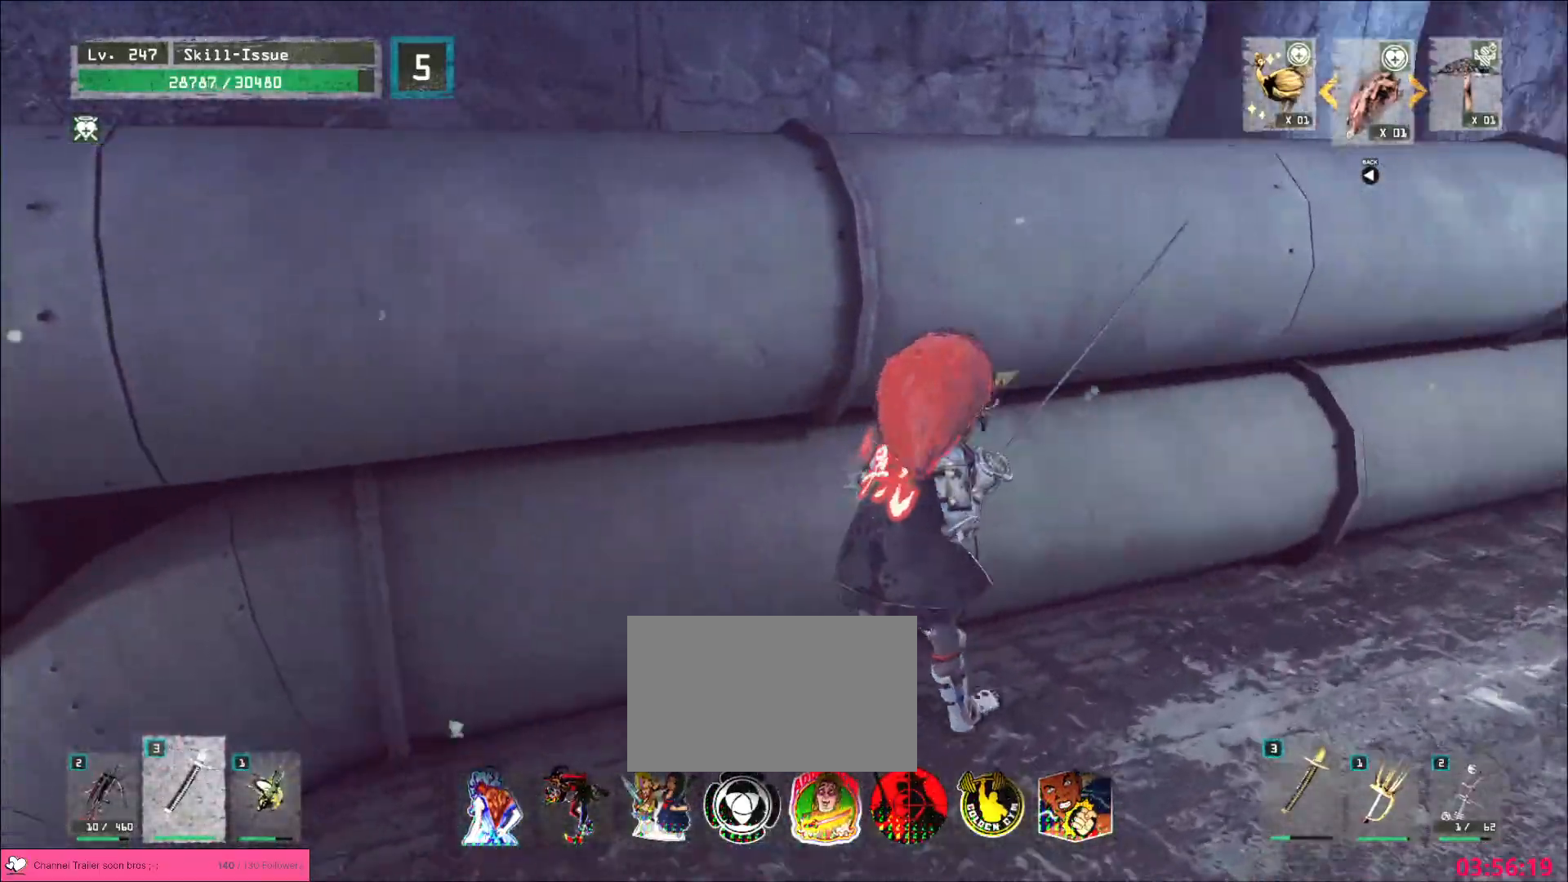
{"keys": ["w"], "mouse": [], "events": [[33, "a", "down"], [83, "w", "down"], [200, "ctrl", "down"], [317, "ctrl", "up"], [417, "a", "up"]]}
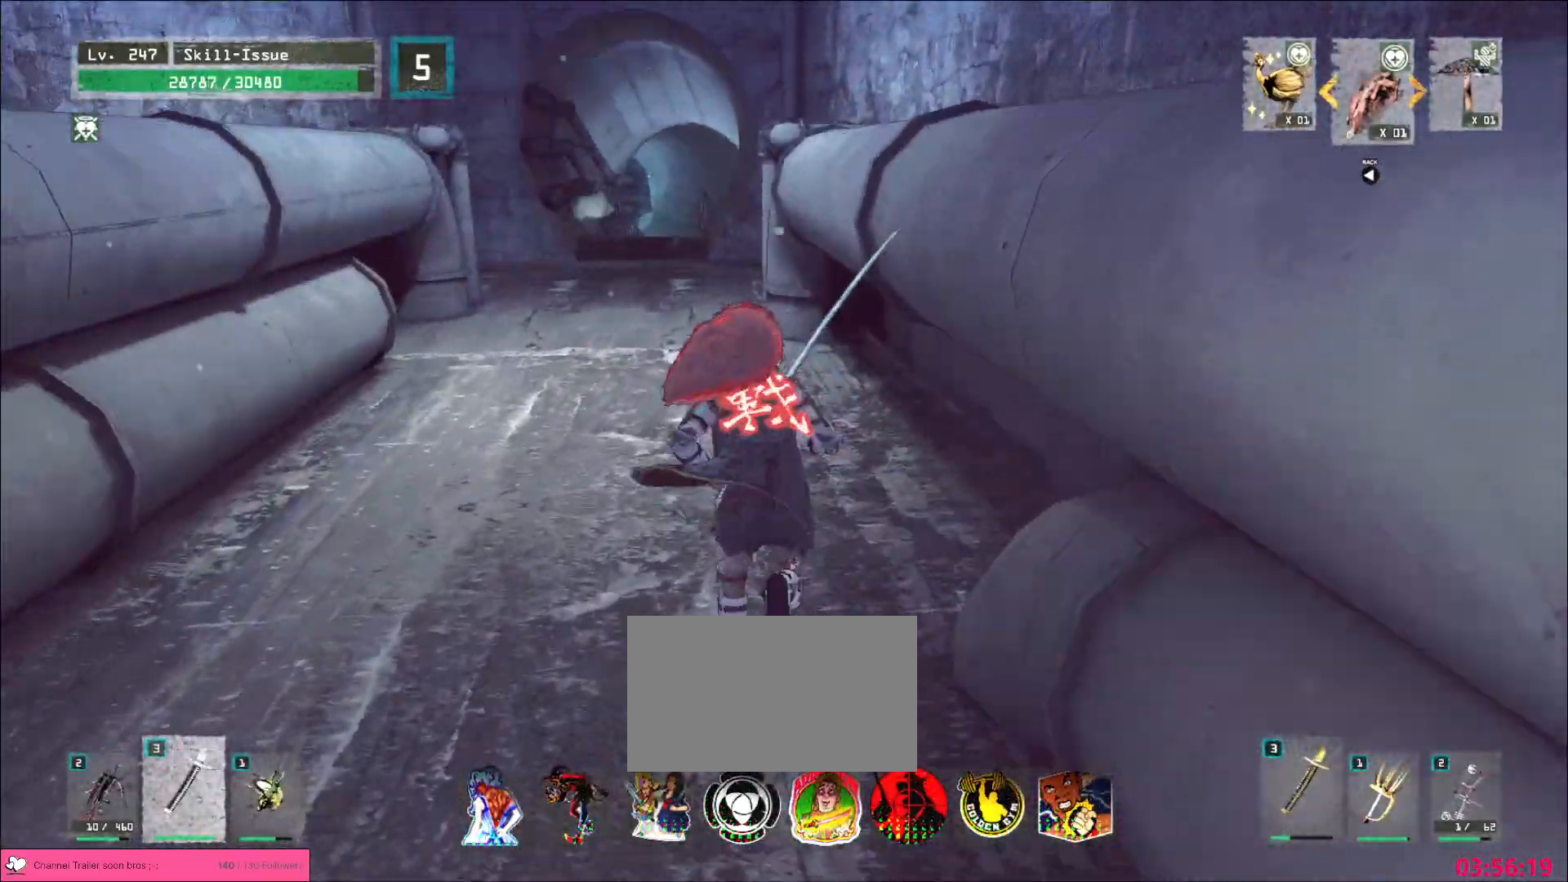
{"keys": ["w"], "mouse": [], "events": [[150, "space", "down"], [250, "space", "up"]]}
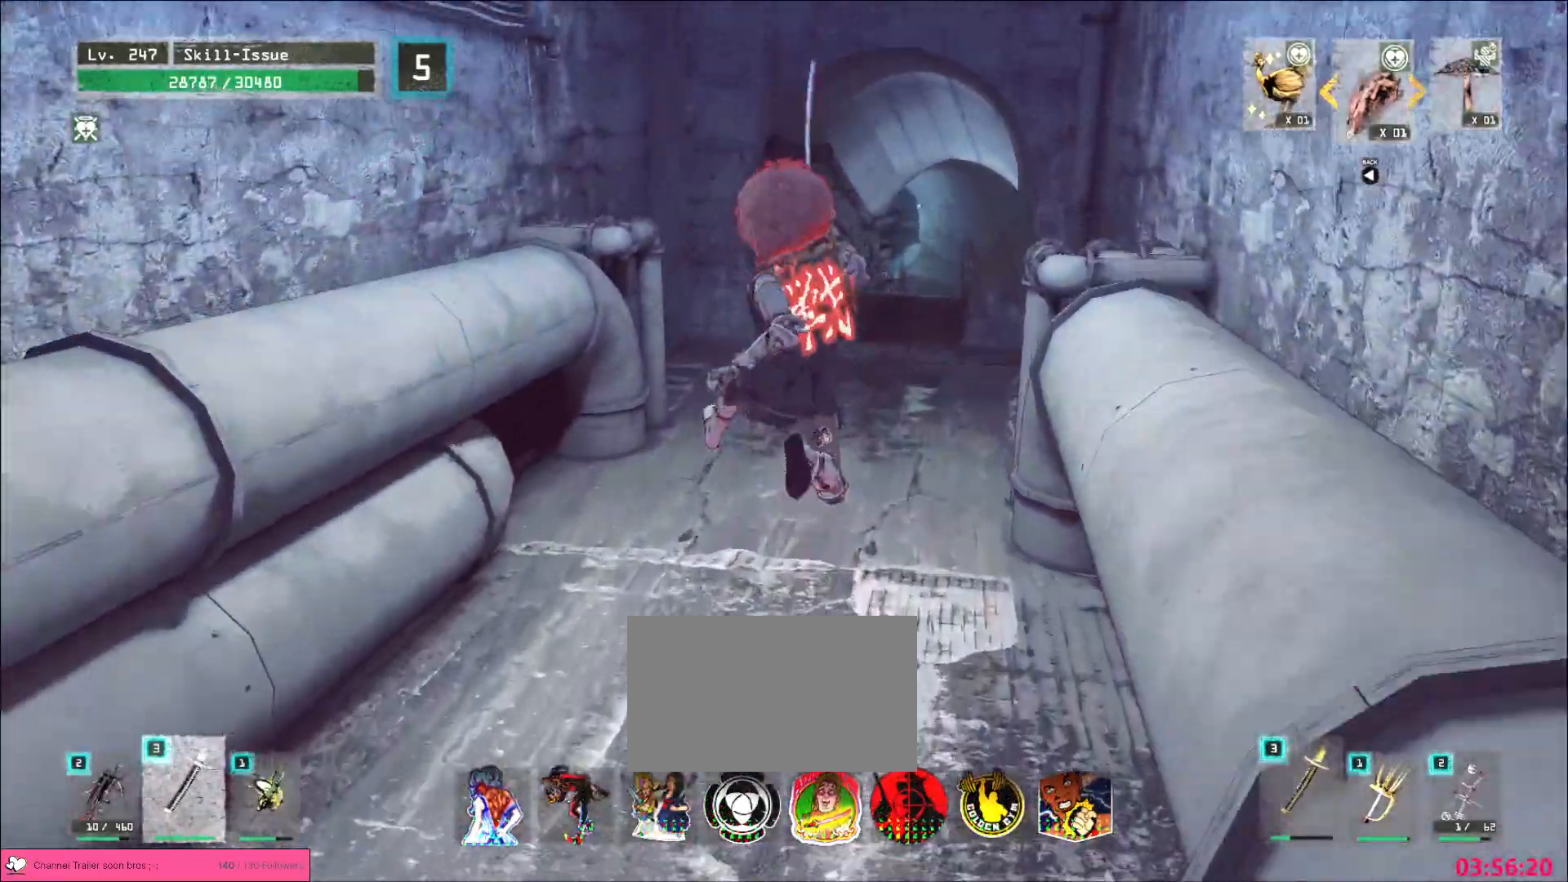
{"keys": ["w"], "mouse": [], "events": []}
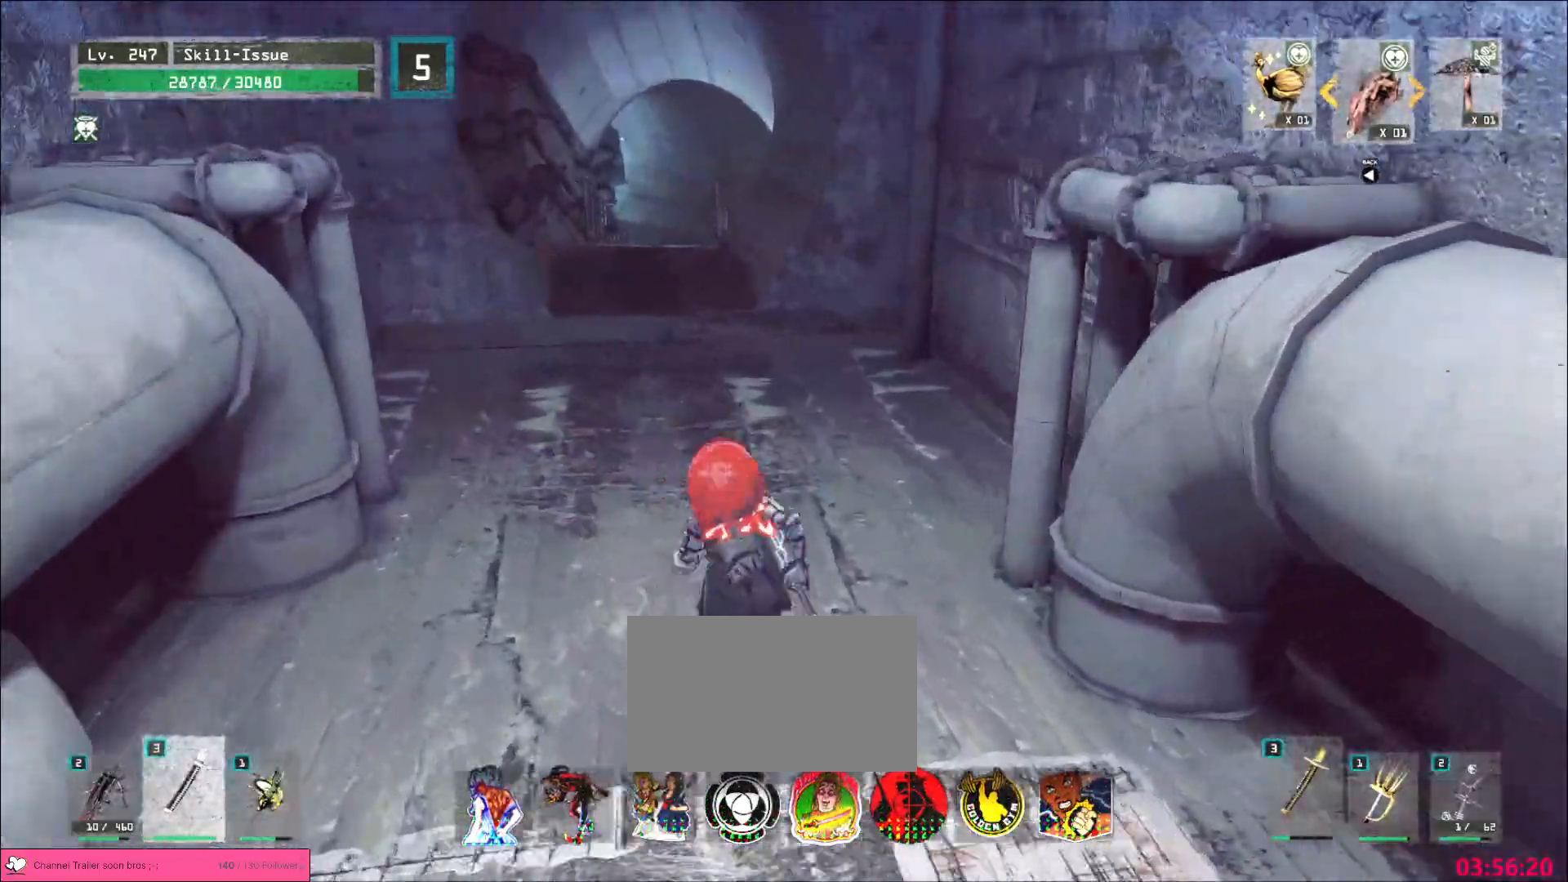
{"keys": ["w"], "mouse": [], "events": [[50, "a", "down"], [250, "a", "up"], [300, "w", "up"], [500, "w", "down"]]}
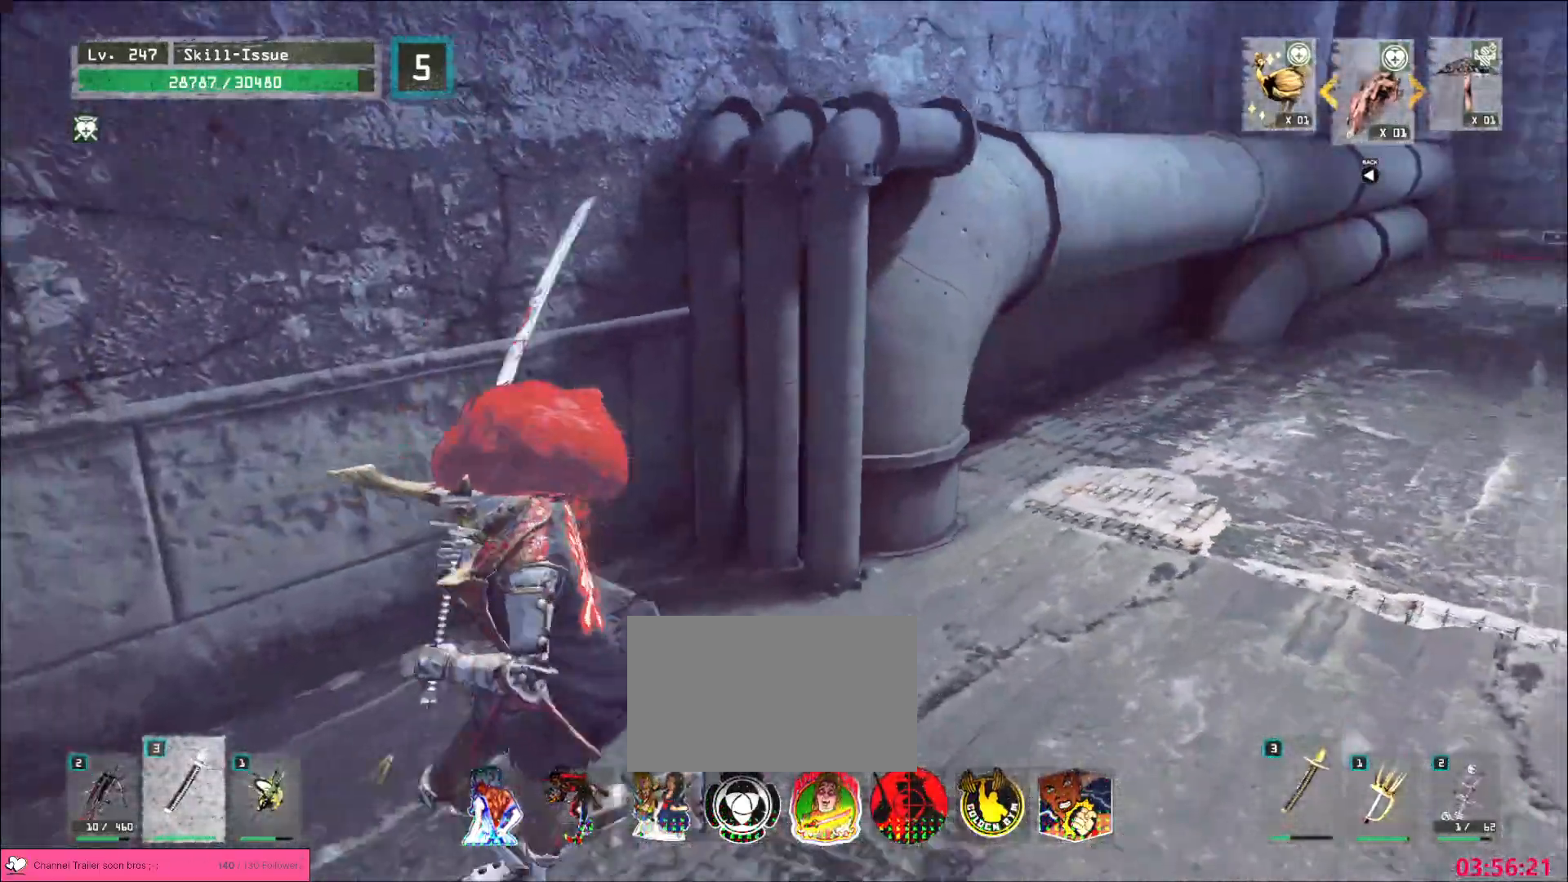
{"keys": [], "mouse": [], "events": [[100, "ctrl", "down"], [183, "ctrl", "up"], [267, "w", "up"]]}